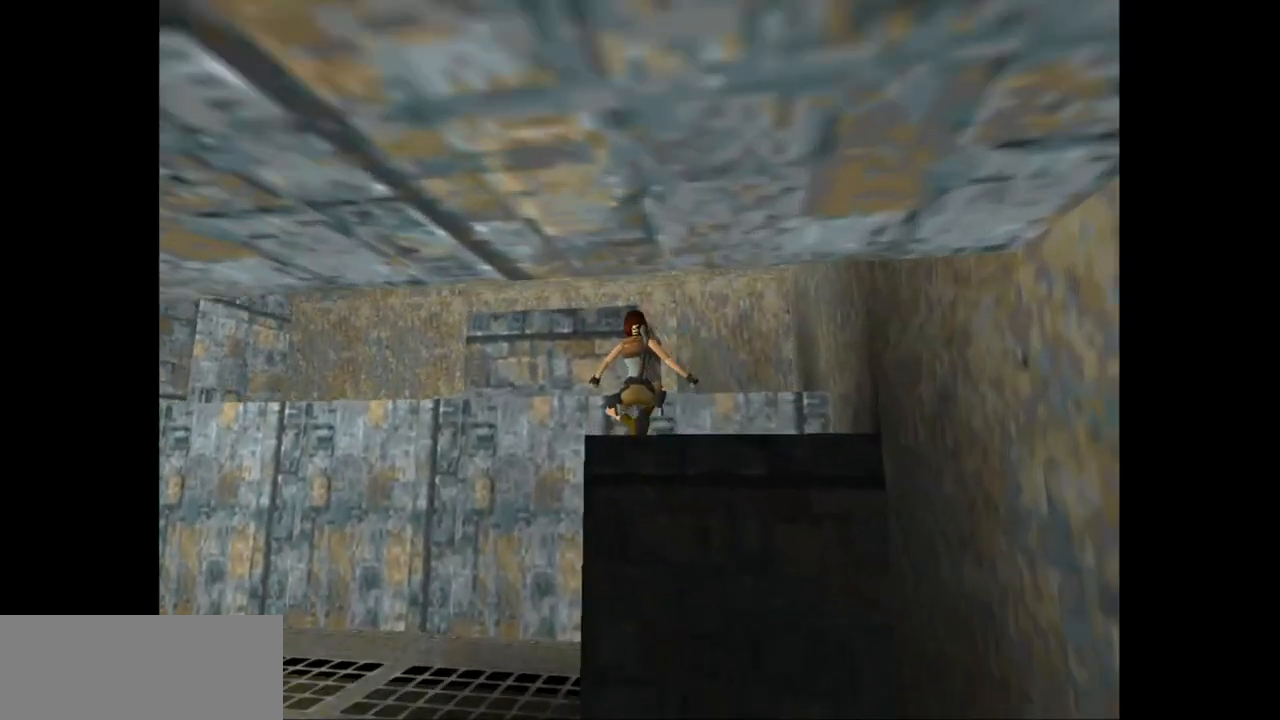
Gameplay with keyboard; each line is a JSON object with the keys held at the frame after it. "events" lists presses ("down") and releases ("up") of "action", "action2", "down", "guns", "inv", "jump", "left", "look", "lstep", "right", "roll", "roll2", "rstep", "up" and "walk" between this image and that frame as [ms after this image, input, new state], when the widget could be followed in between. No other keys are recorded. Mouse input is not recorded. Key names are as the overlay labels them; some are game actions (e.g. jump) rather than physical keys.
{"keys": ["jump", "up"], "events": [[100, "jump", "down"], [200, "up", "down"]]}
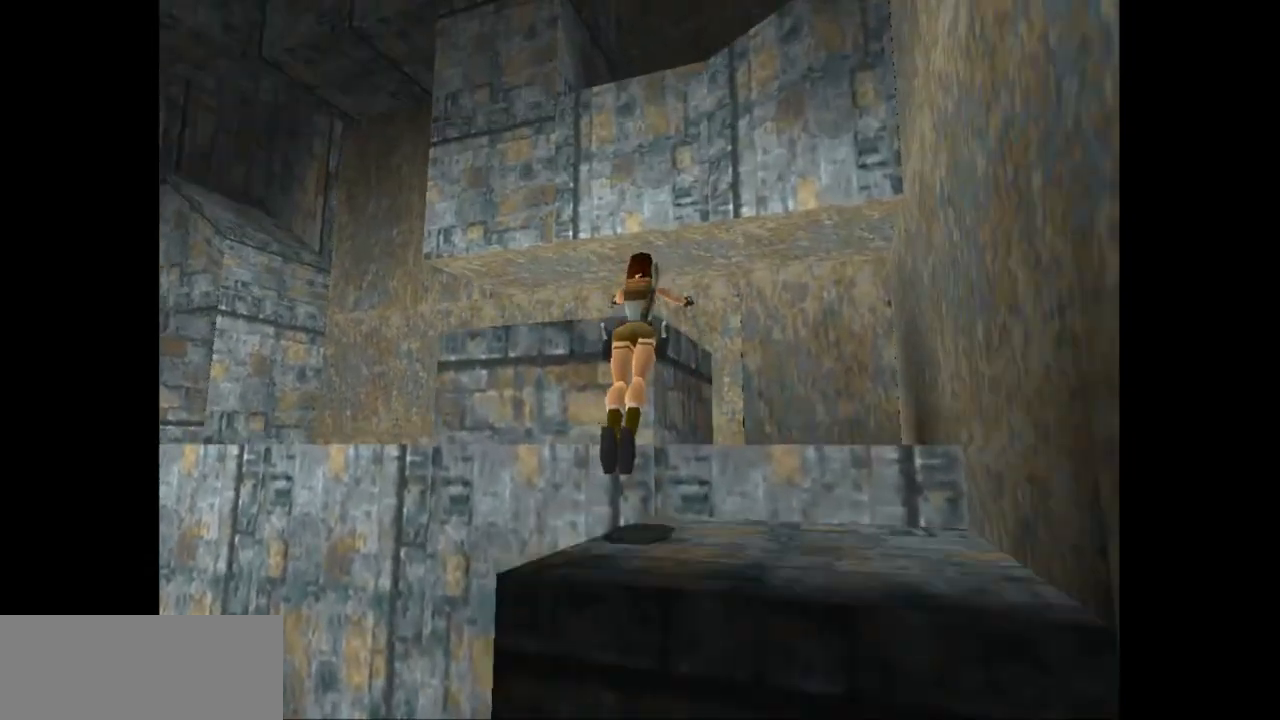
{"keys": ["right", "up"], "events": [[117, "jump", "up"], [317, "right", "down"]]}
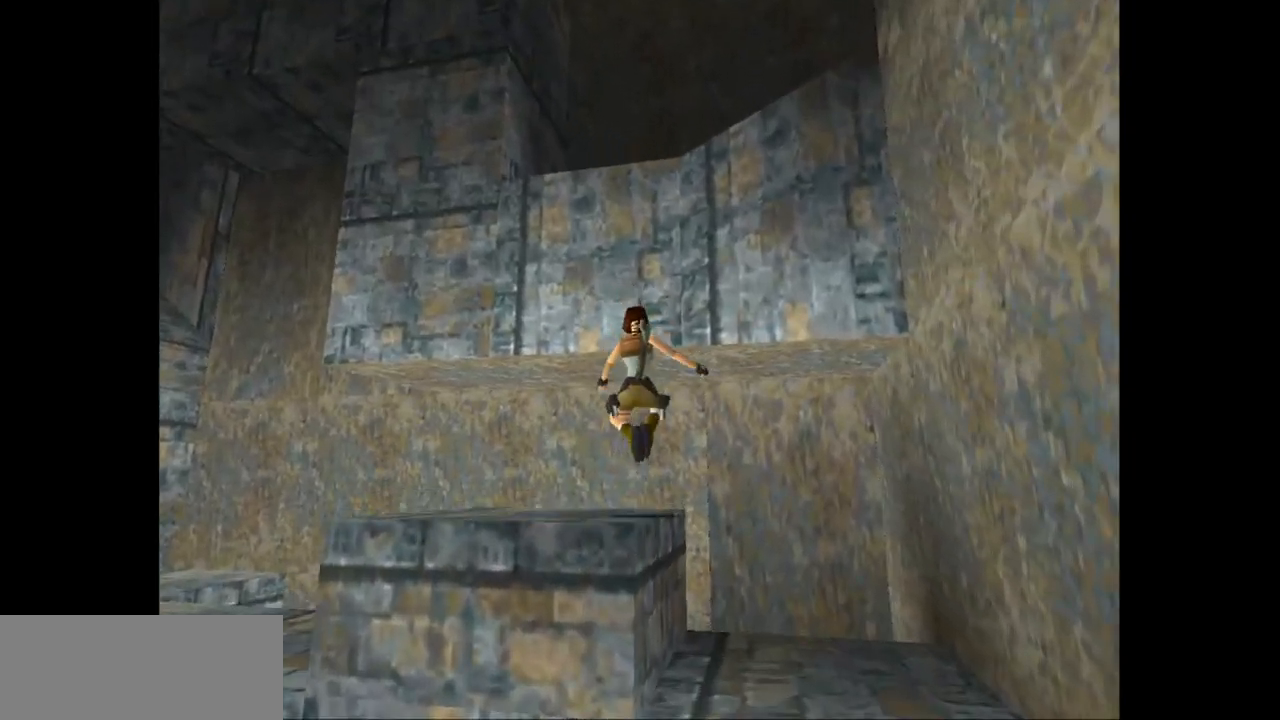
{"keys": ["jump"], "events": [[50, "right", "up"], [283, "up", "up"], [433, "jump", "down"]]}
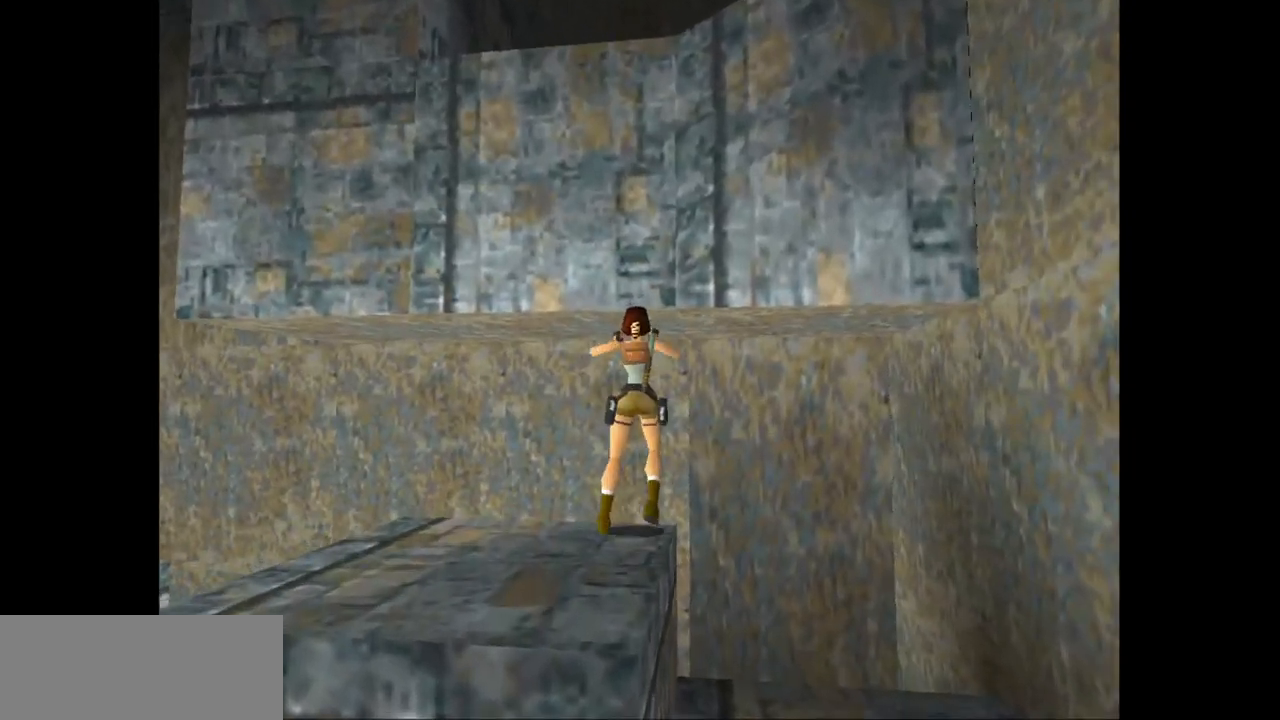
{"keys": ["jump"], "events": []}
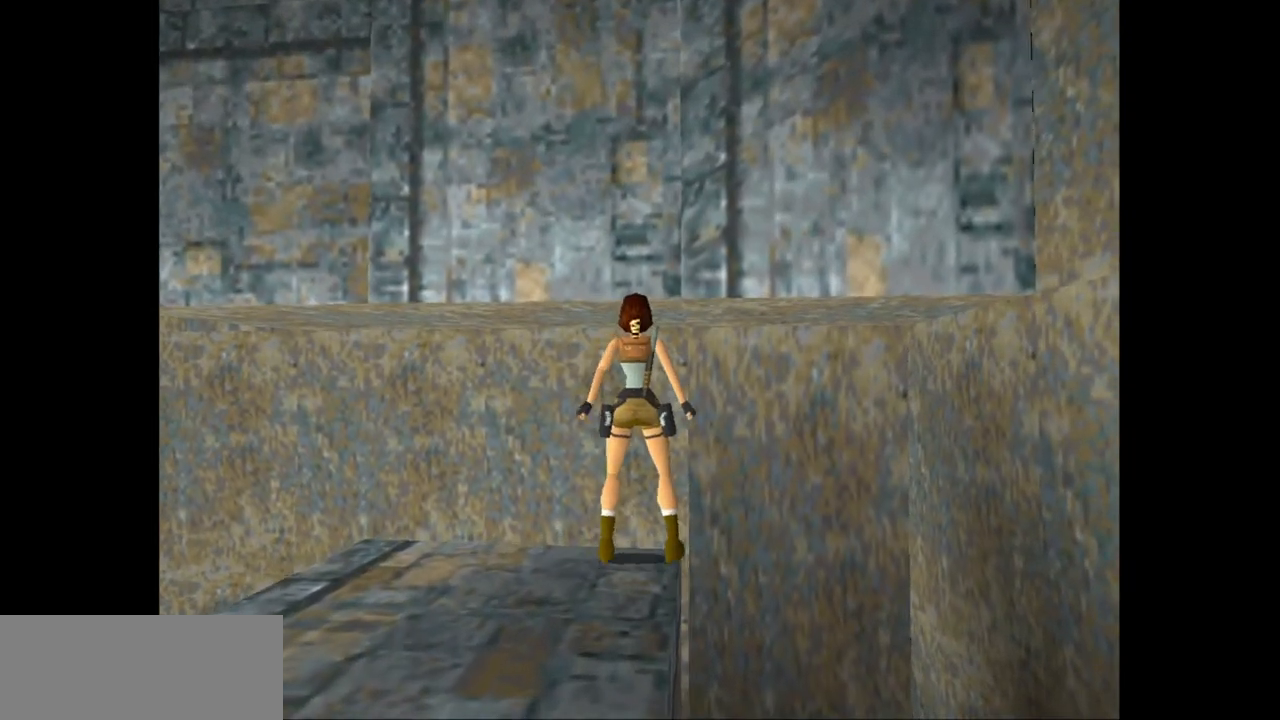
{"keys": ["action2"], "events": [[317, "action2", "down"], [317, "jump", "up"]]}
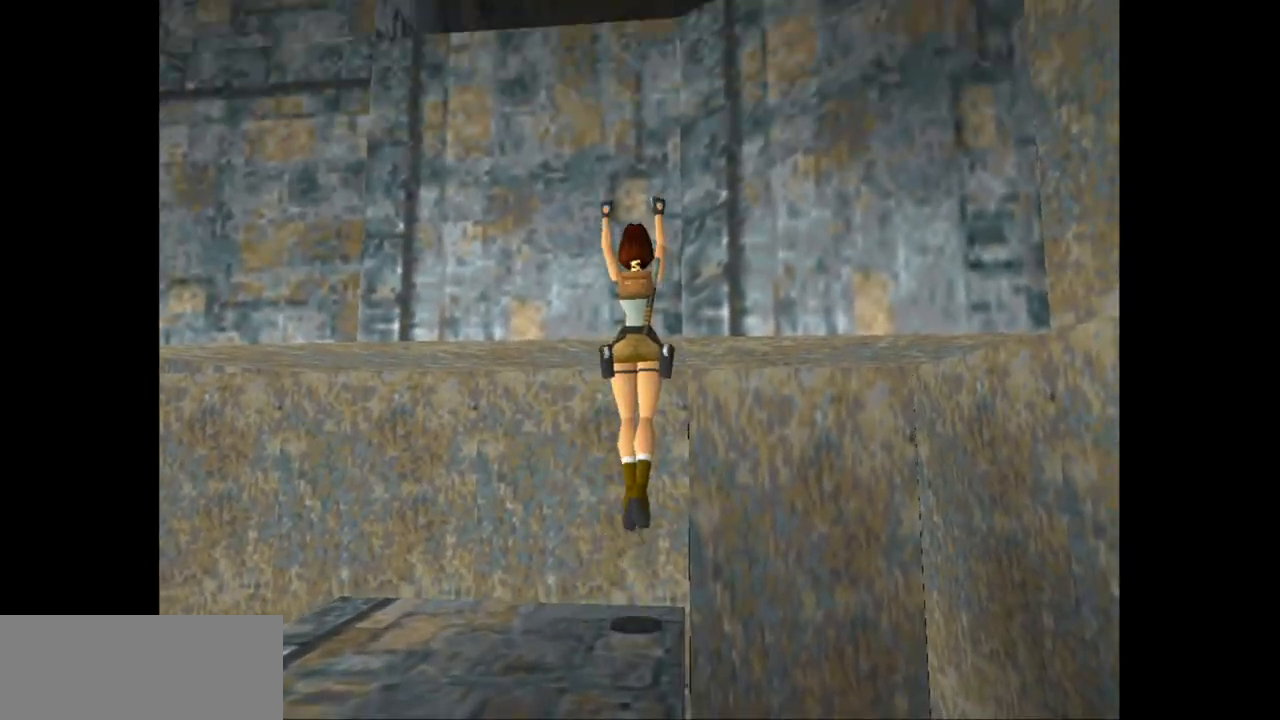
{"keys": ["action2", "up"], "events": [[83, "up", "down"]]}
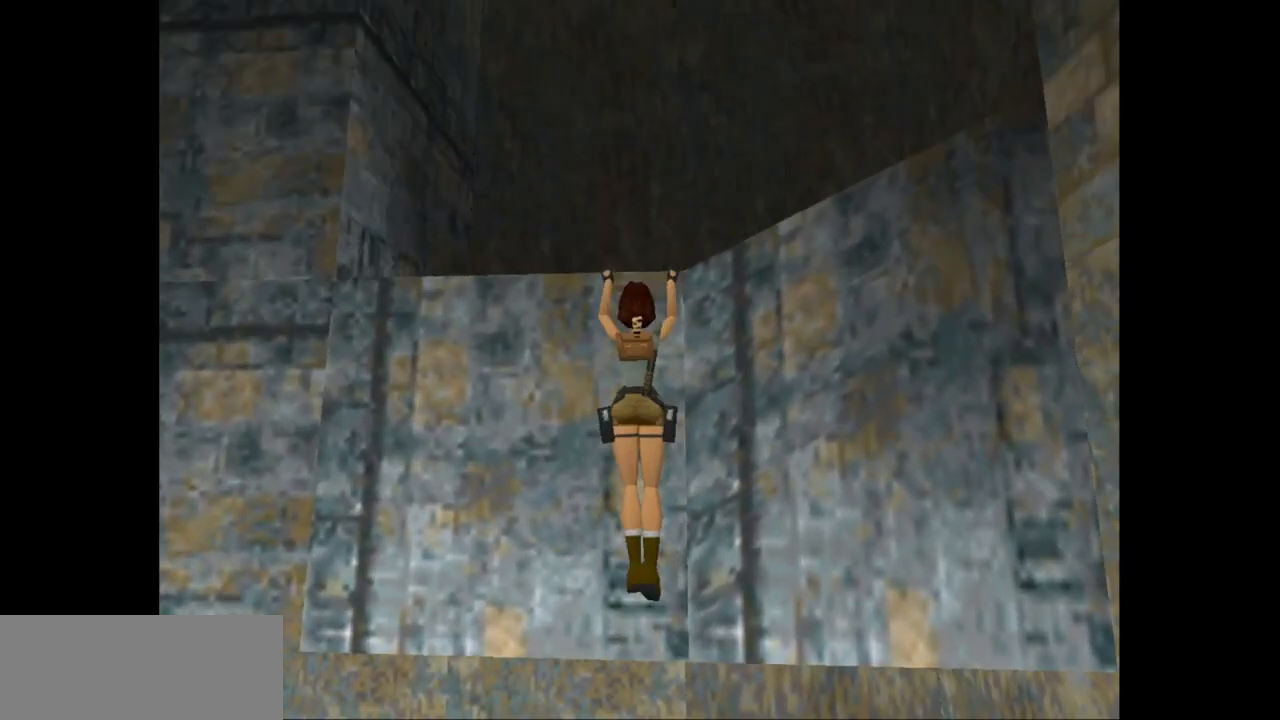
{"keys": ["action2", "up"], "events": []}
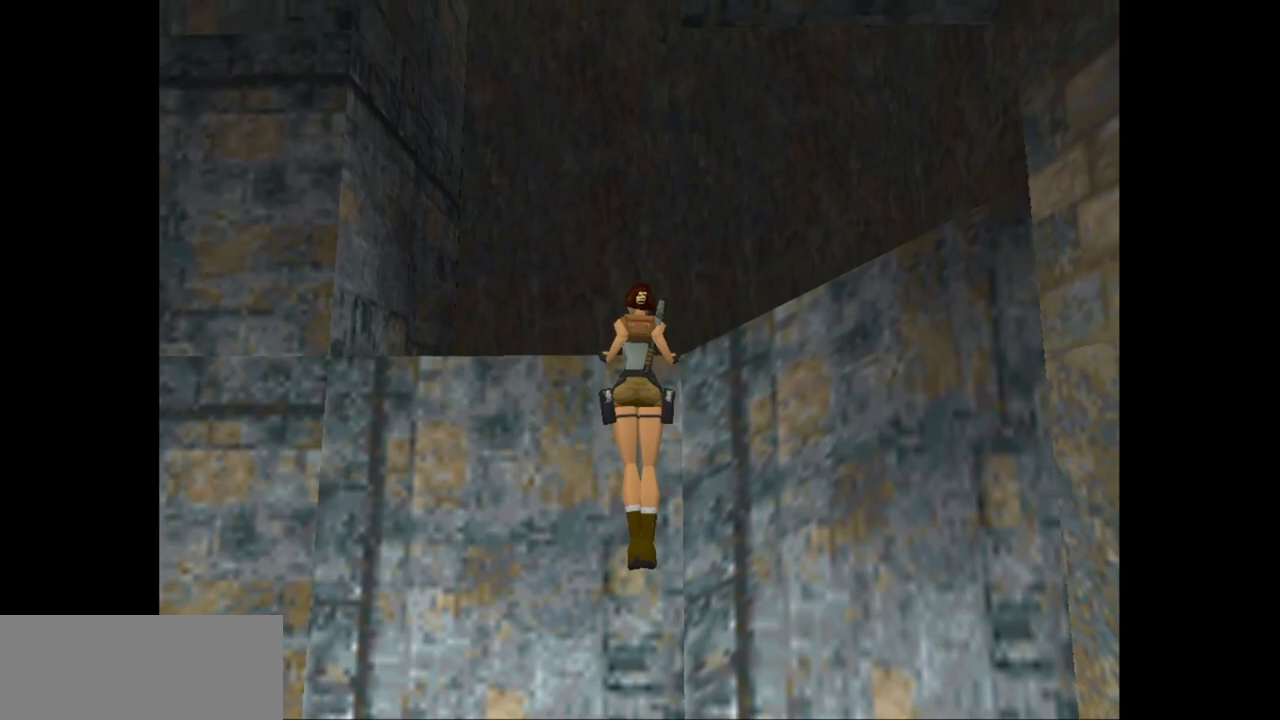
{"keys": ["action2", "up"], "events": []}
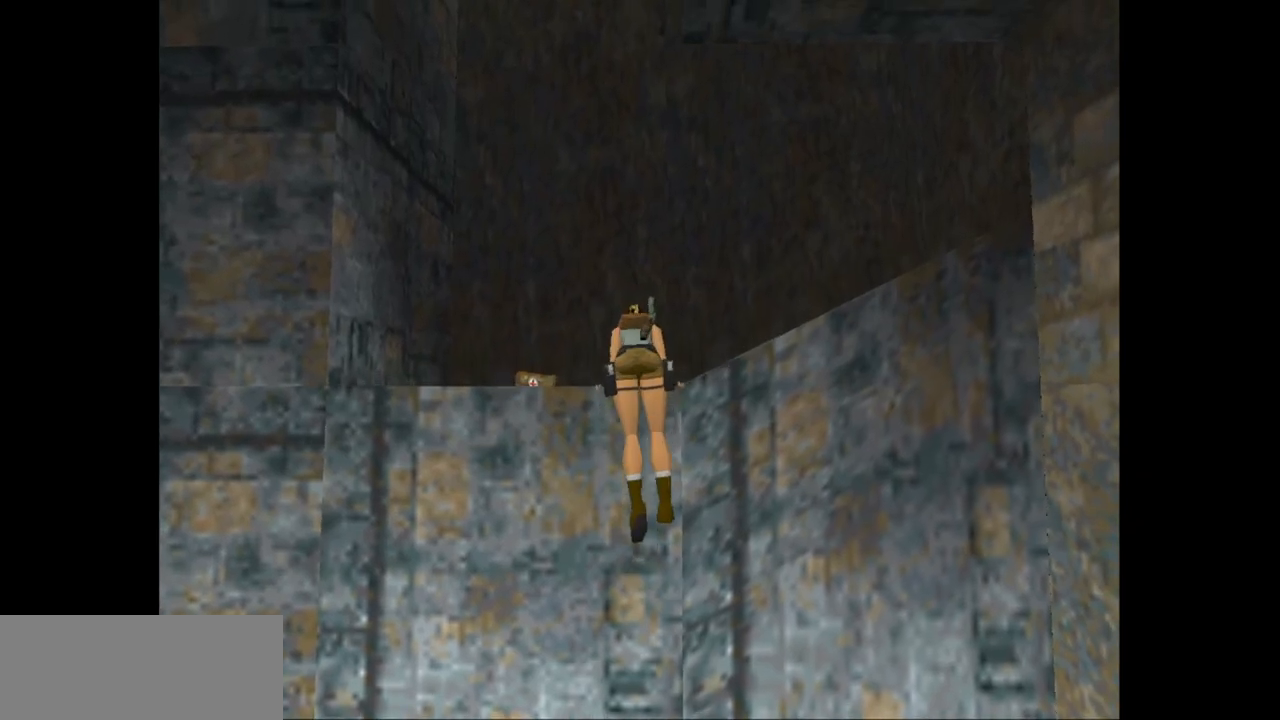
{"keys": ["action2", "right", "up"], "events": [[367, "right", "down"]]}
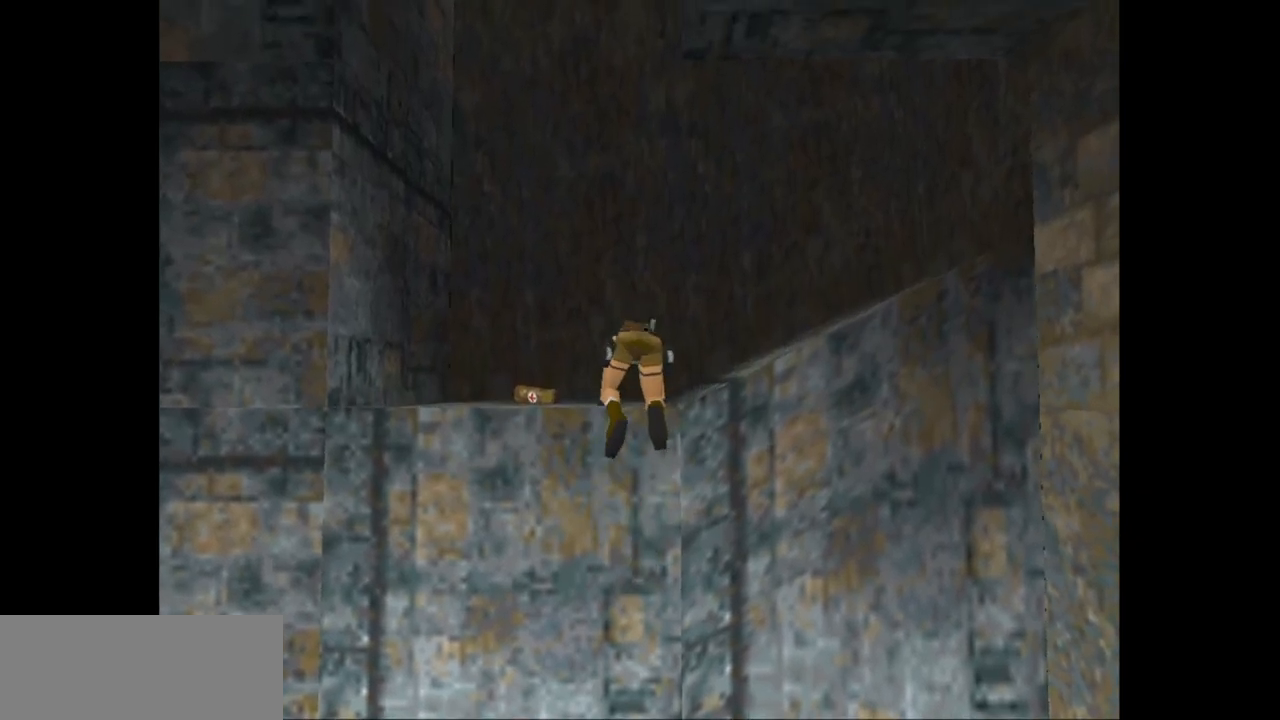
{"keys": ["right"], "events": [[67, "action2", "up"], [67, "up", "up"]]}
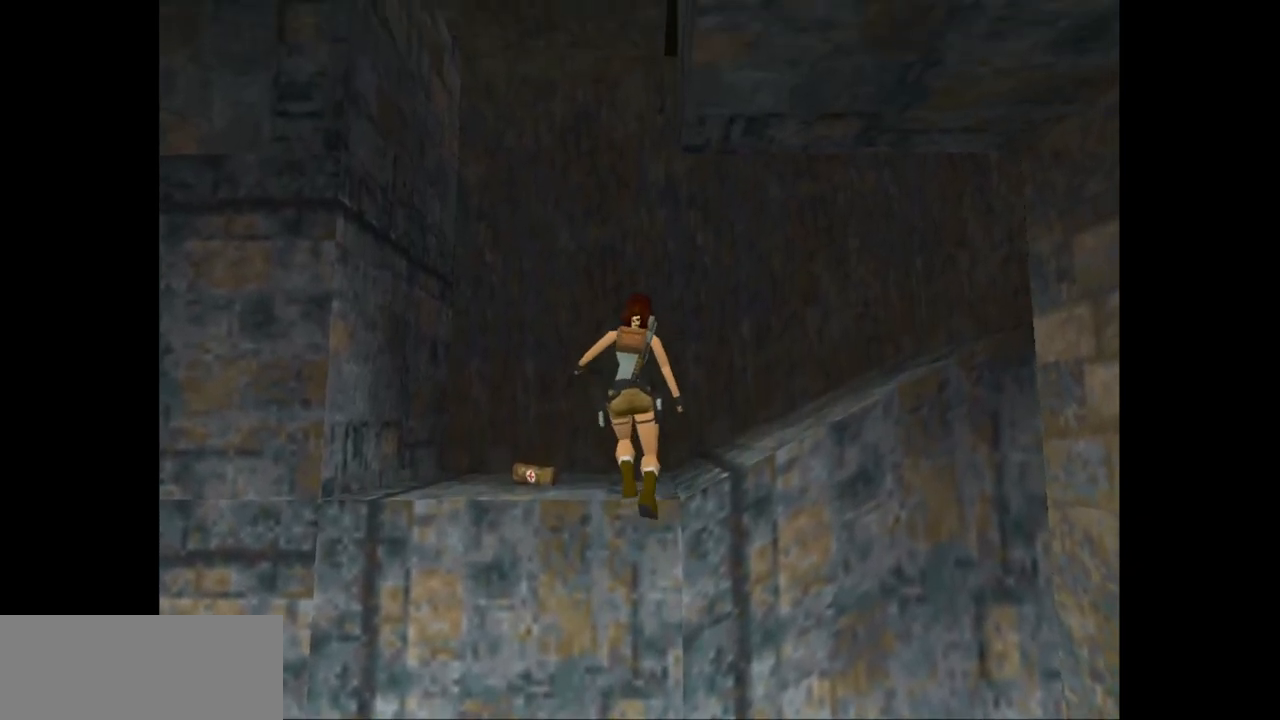
{"keys": ["right"], "events": []}
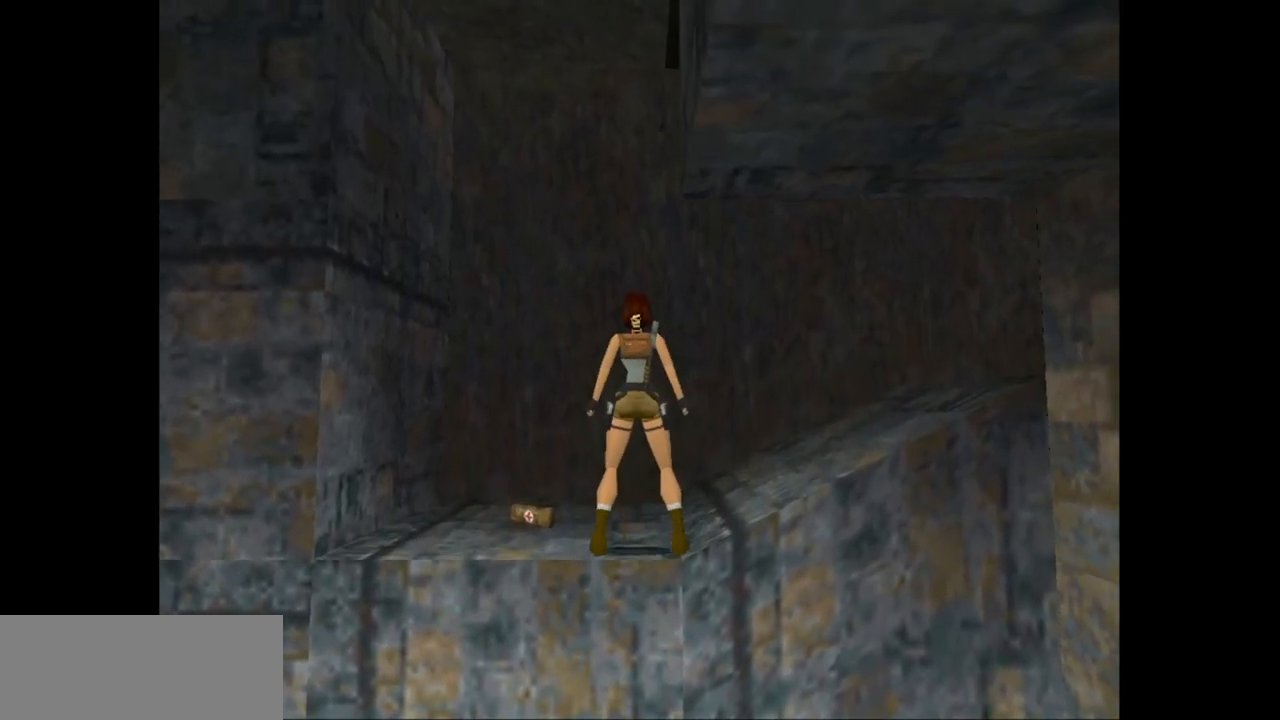
{"keys": ["right"], "events": []}
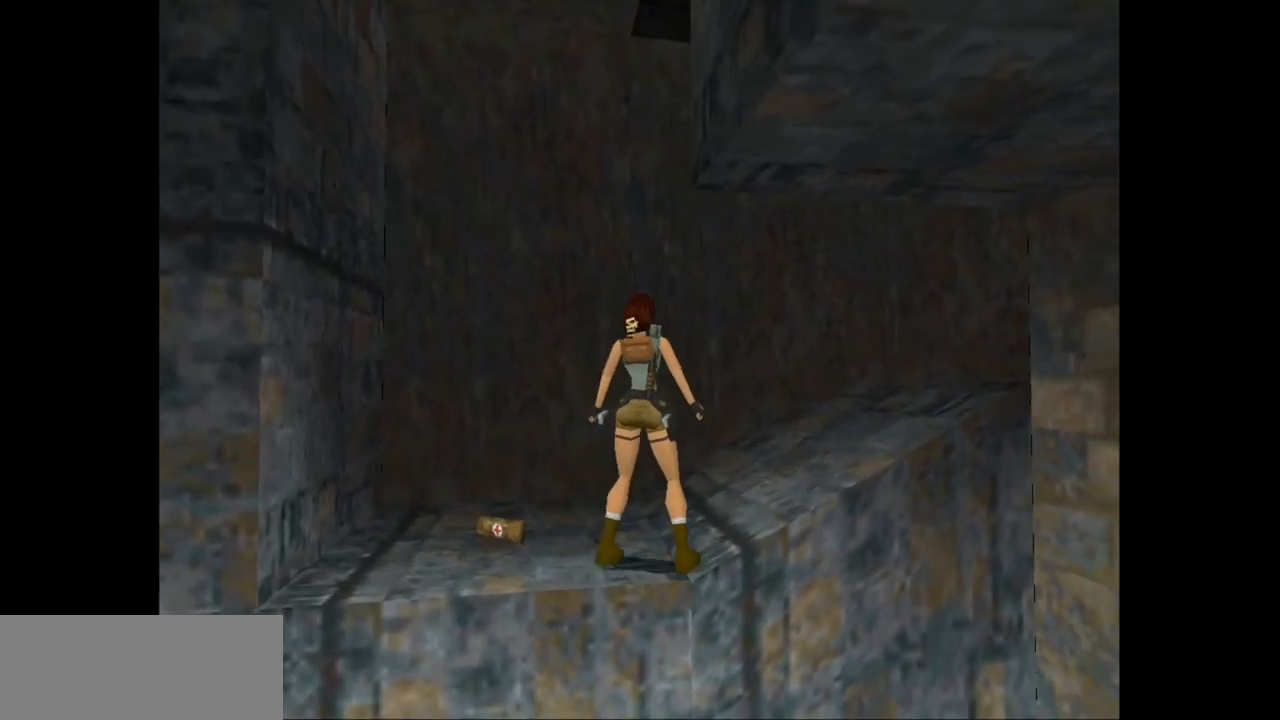
{"keys": ["left", "up"], "events": [[100, "up", "down"], [233, "right", "up"], [267, "left", "down"]]}
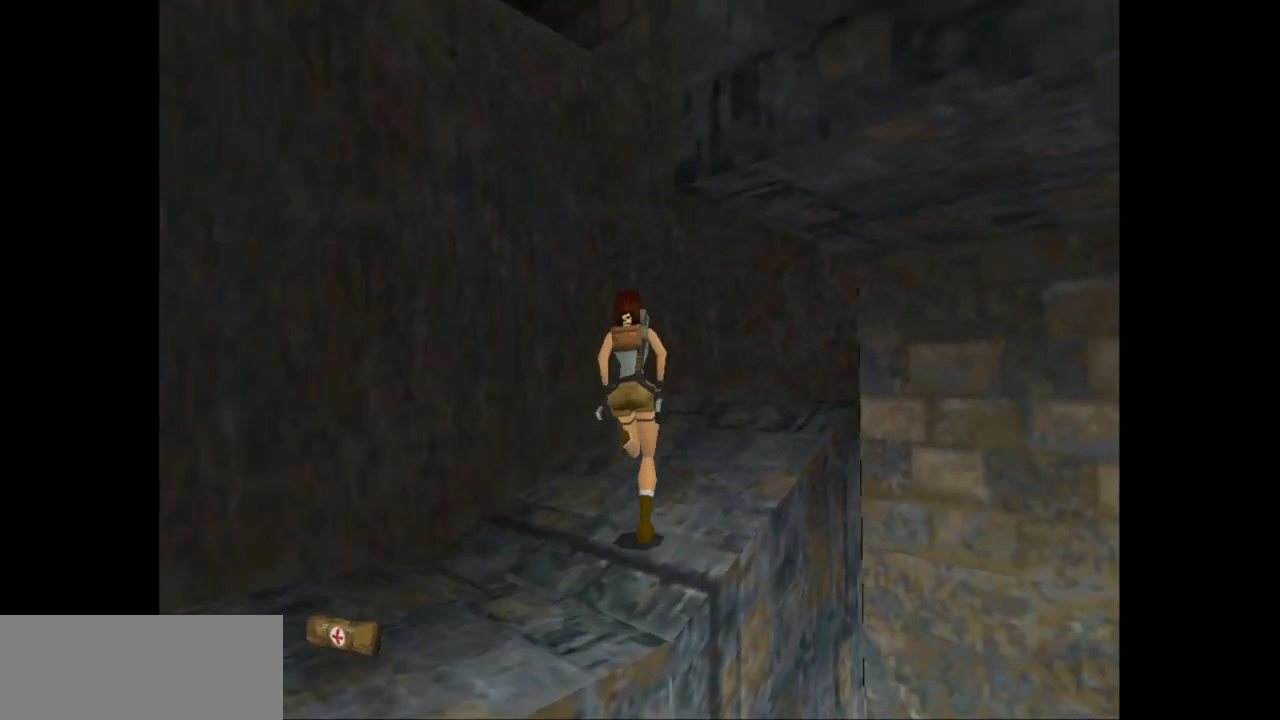
{"keys": ["action2", "left", "up"], "events": [[317, "action2", "down"]]}
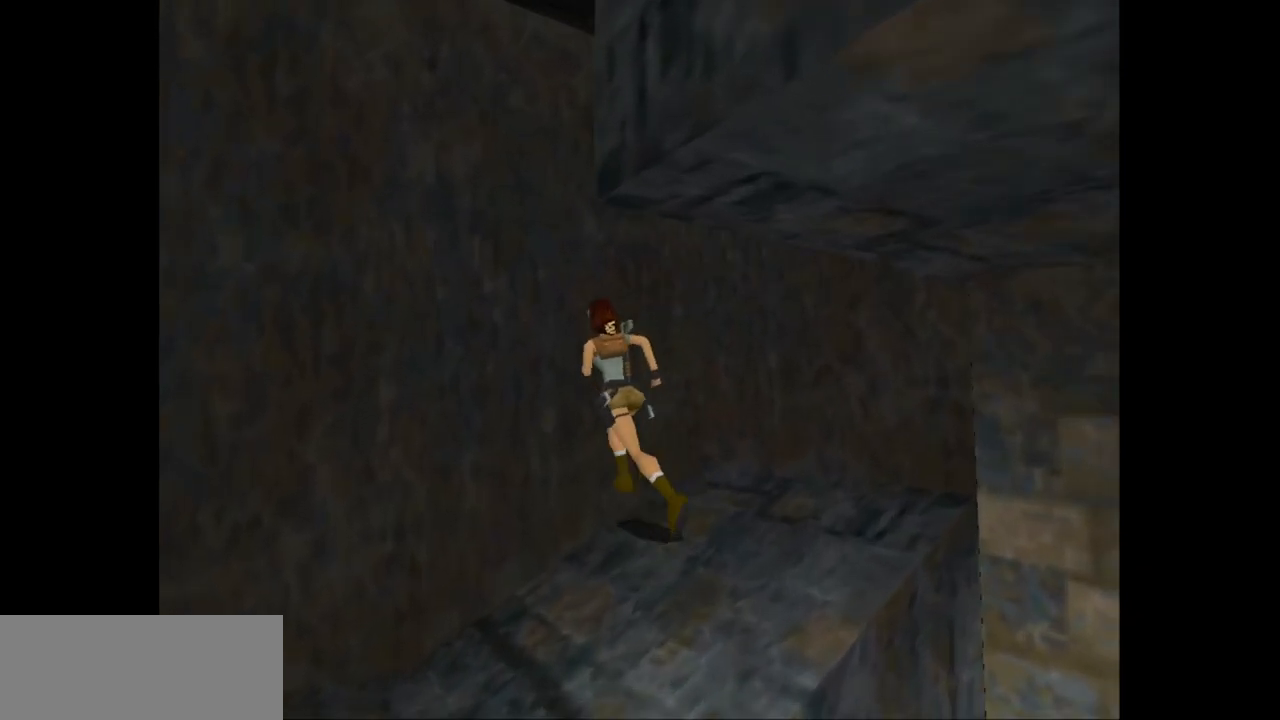
{"keys": ["action2", "up"], "events": [[117, "left", "up"]]}
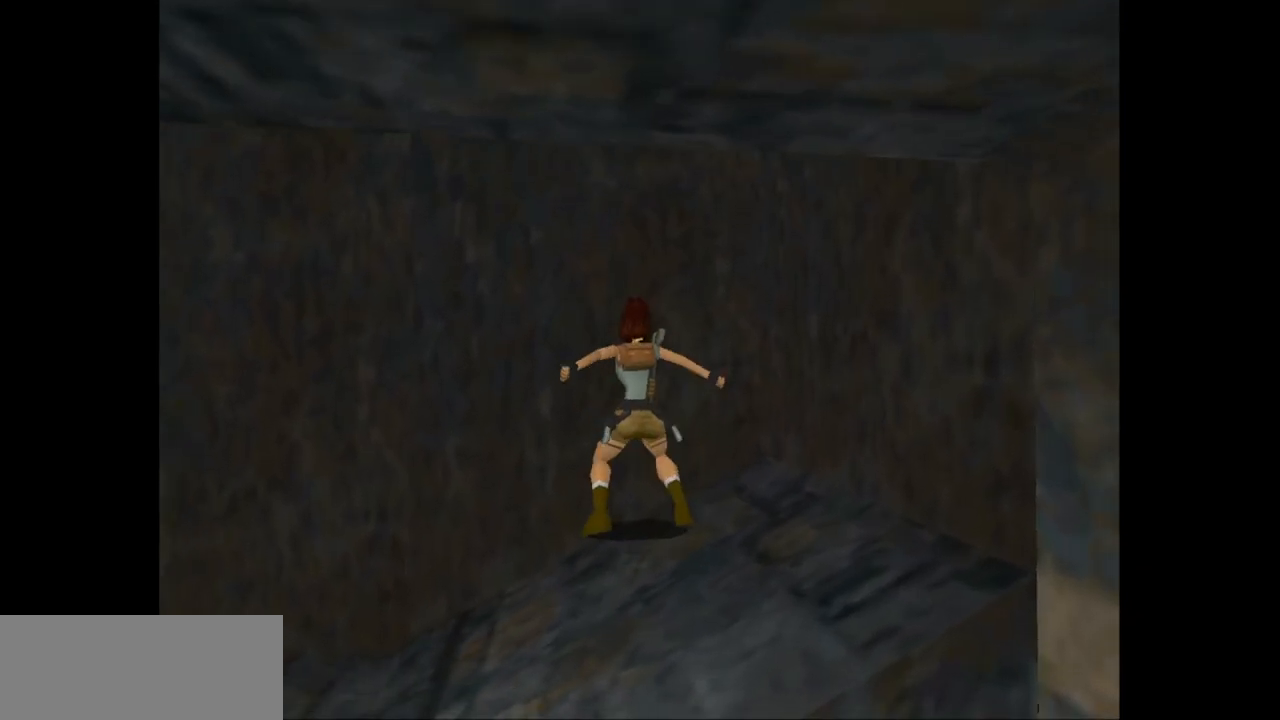
{"keys": ["action2", "up"], "events": []}
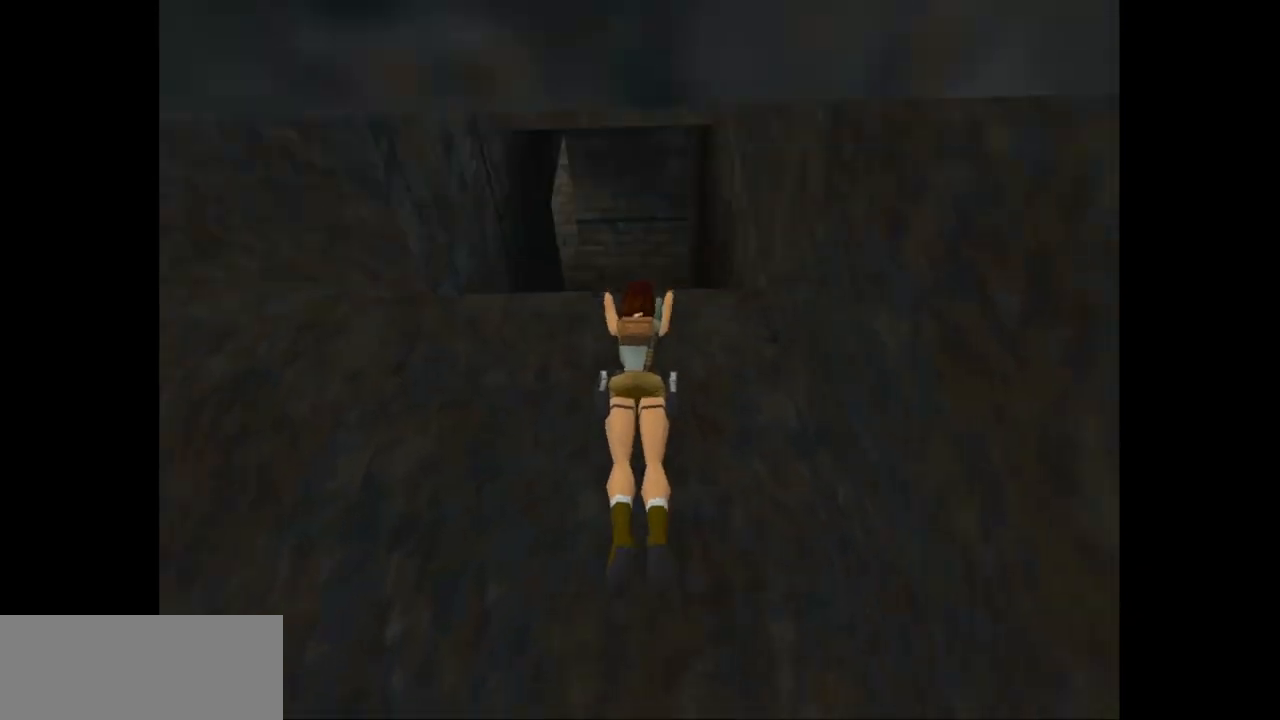
{"keys": ["up"], "events": [[450, "action2", "up"]]}
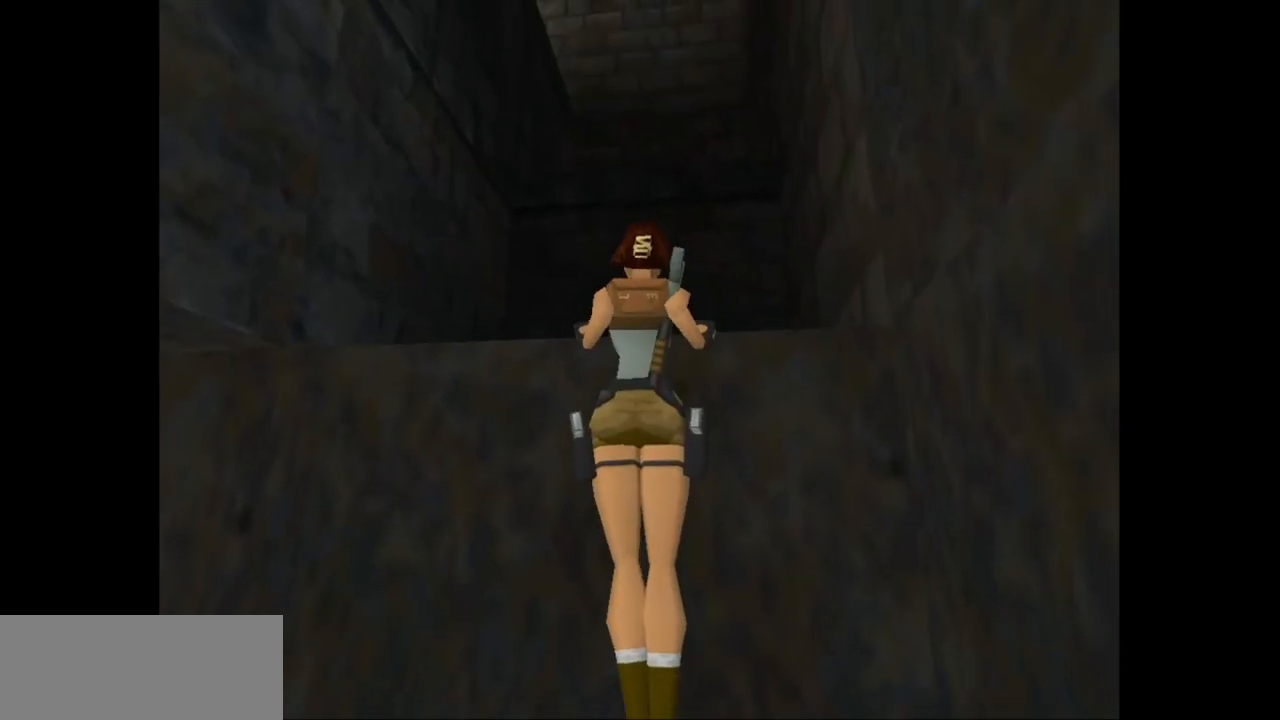
{"keys": [], "events": [[50, "up", "up"]]}
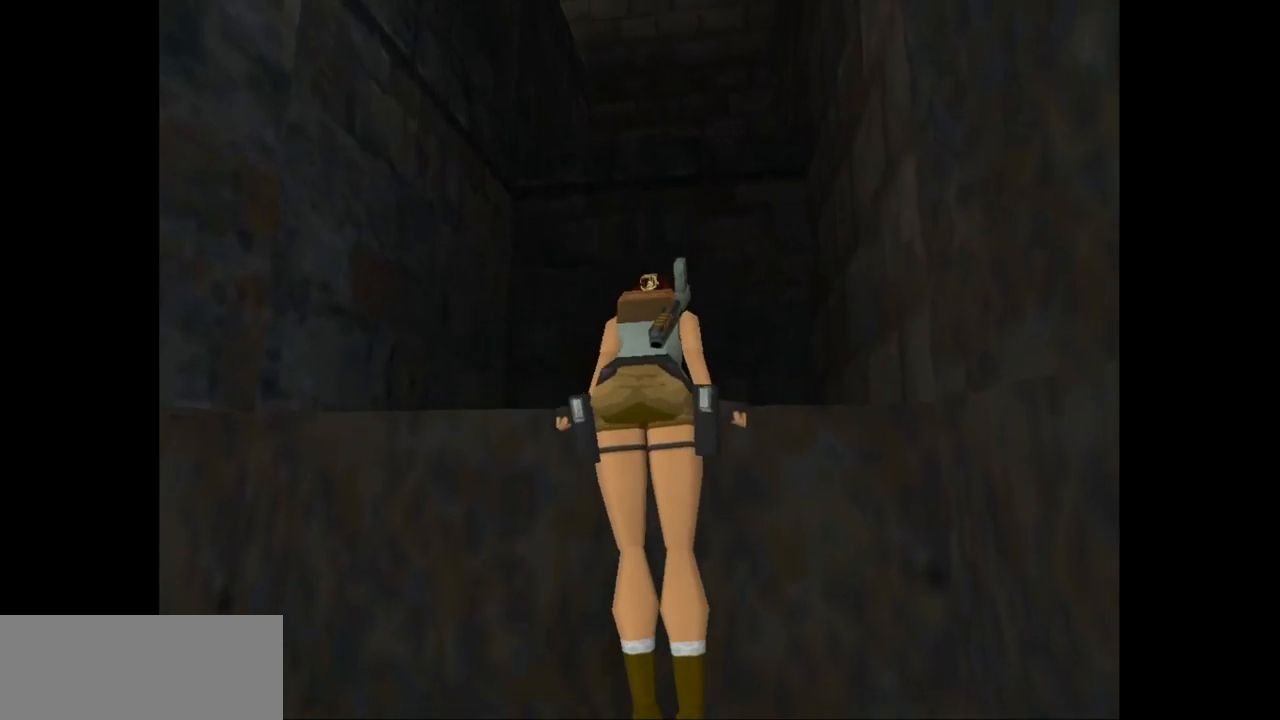
{"keys": [], "events": []}
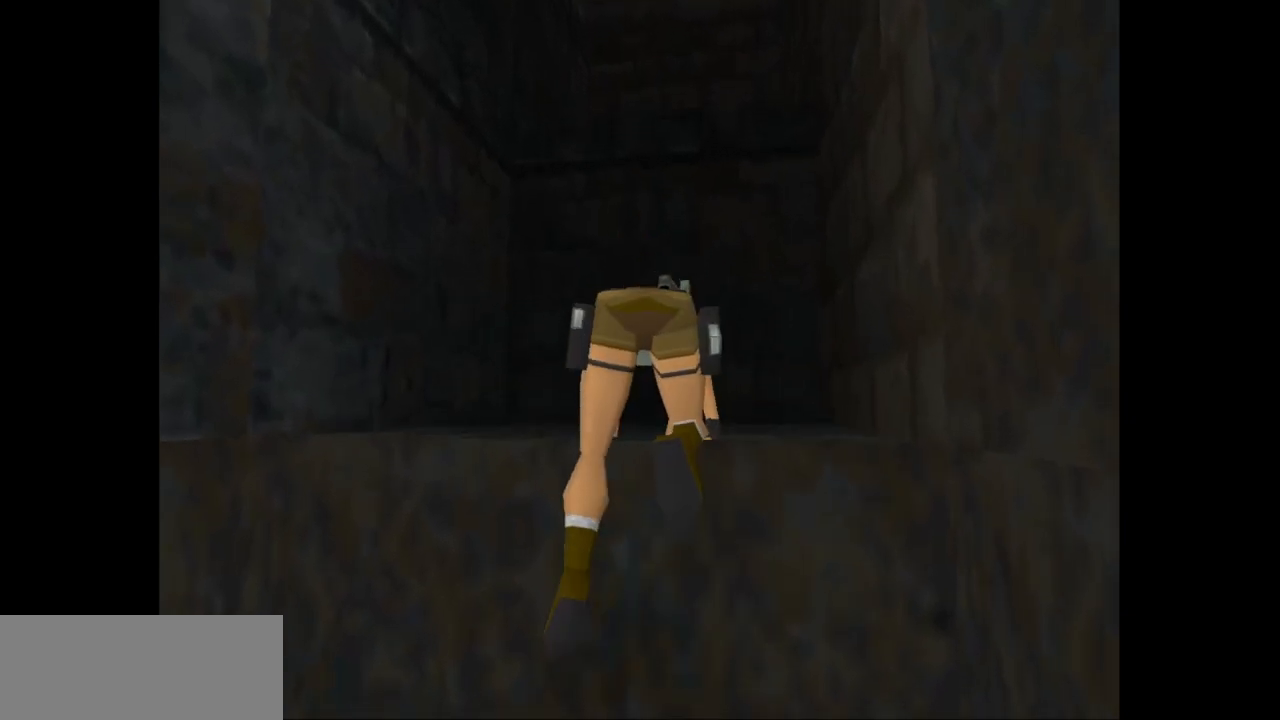
{"keys": ["down"], "events": [[417, "down", "down"]]}
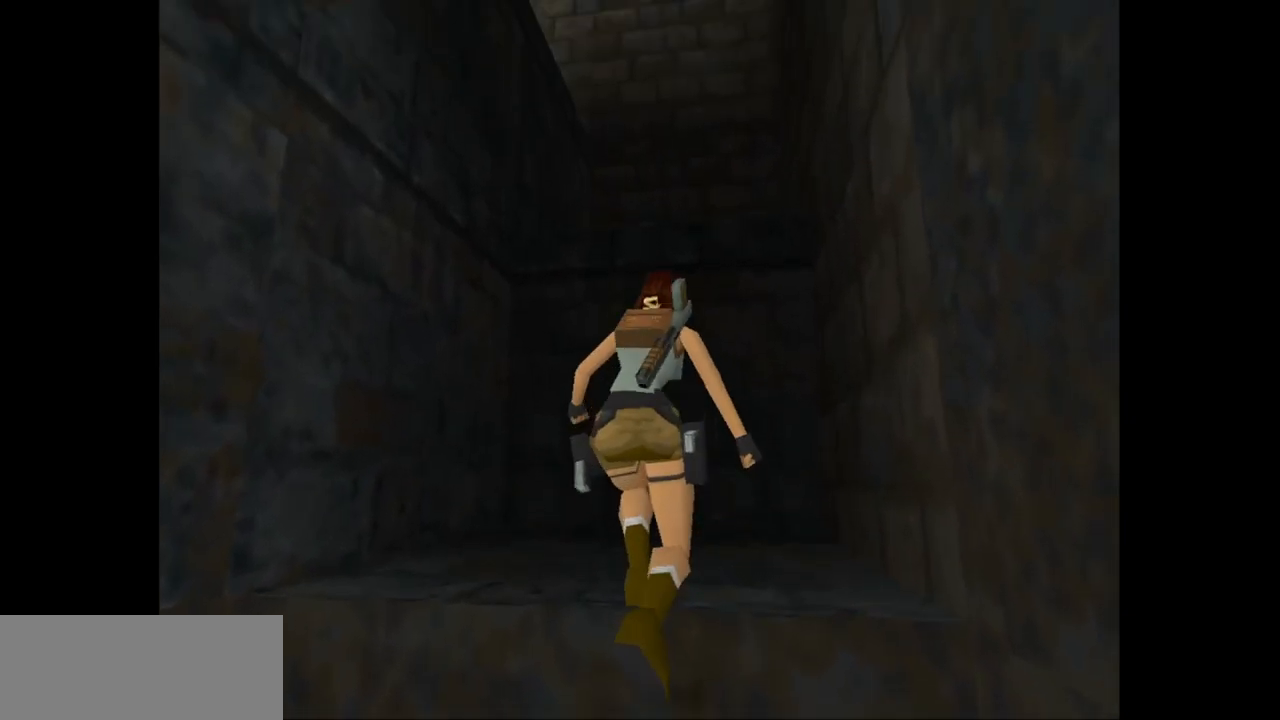
{"keys": ["down", "left"], "events": [[283, "left", "down"]]}
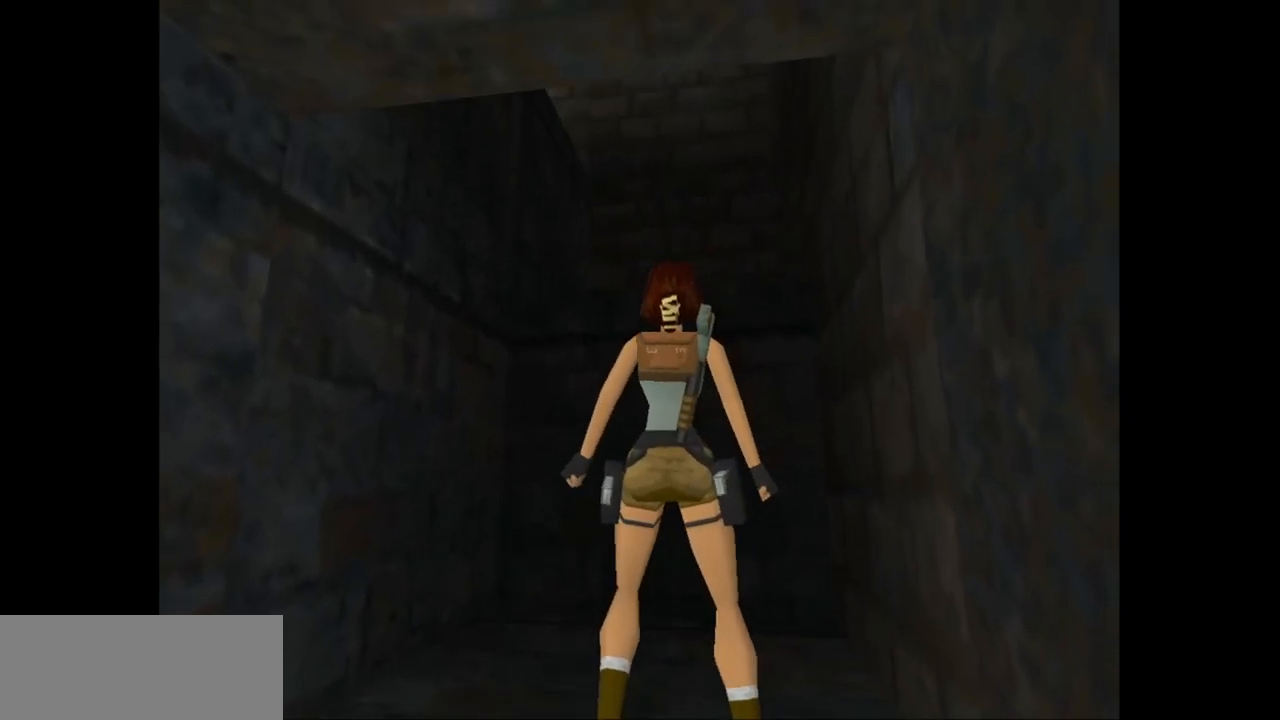
{"keys": ["left"], "events": [[433, "down", "up"]]}
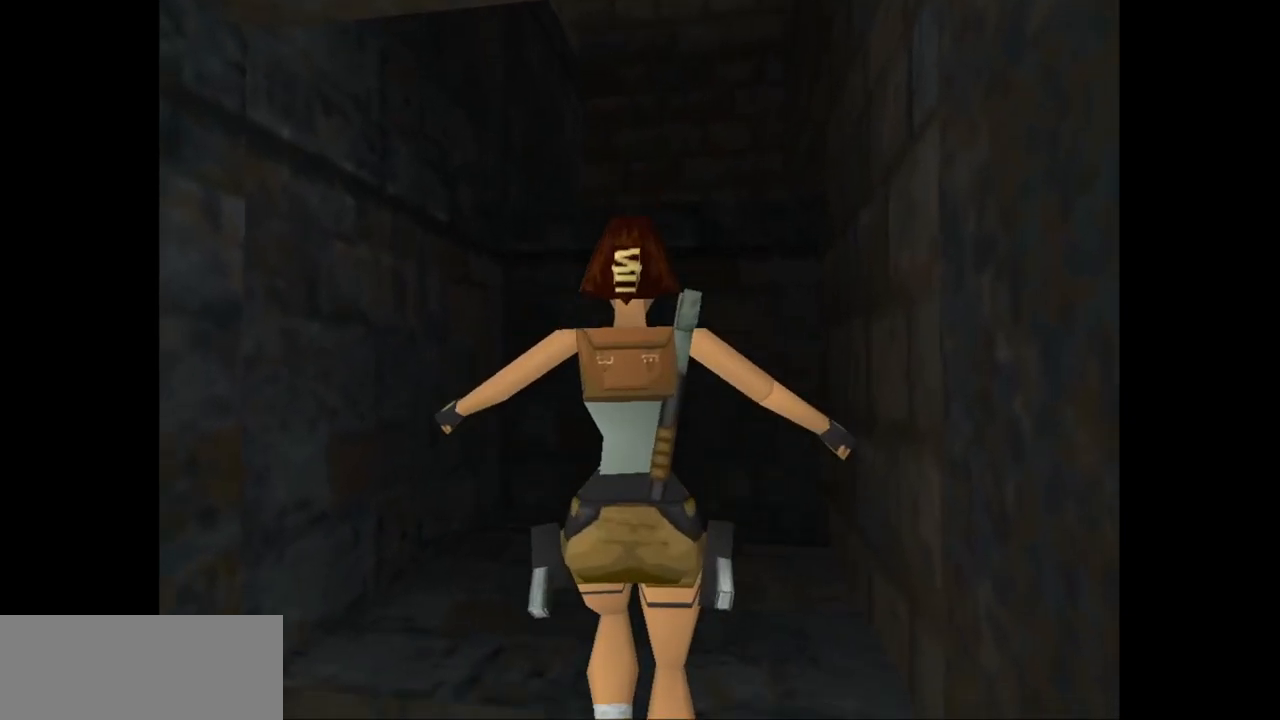
{"keys": ["left", "up"], "events": [[317, "action2", "down"], [350, "up", "down"], [483, "action2", "up"]]}
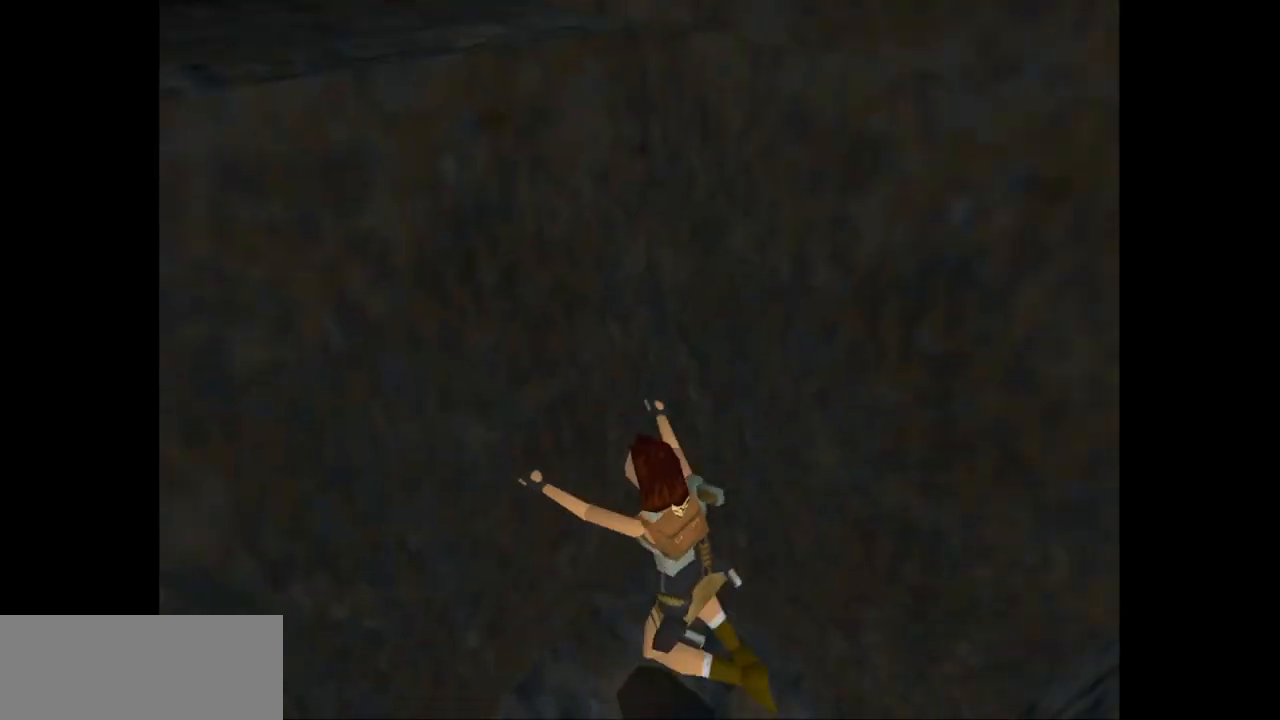
{"keys": ["left", "up"], "events": []}
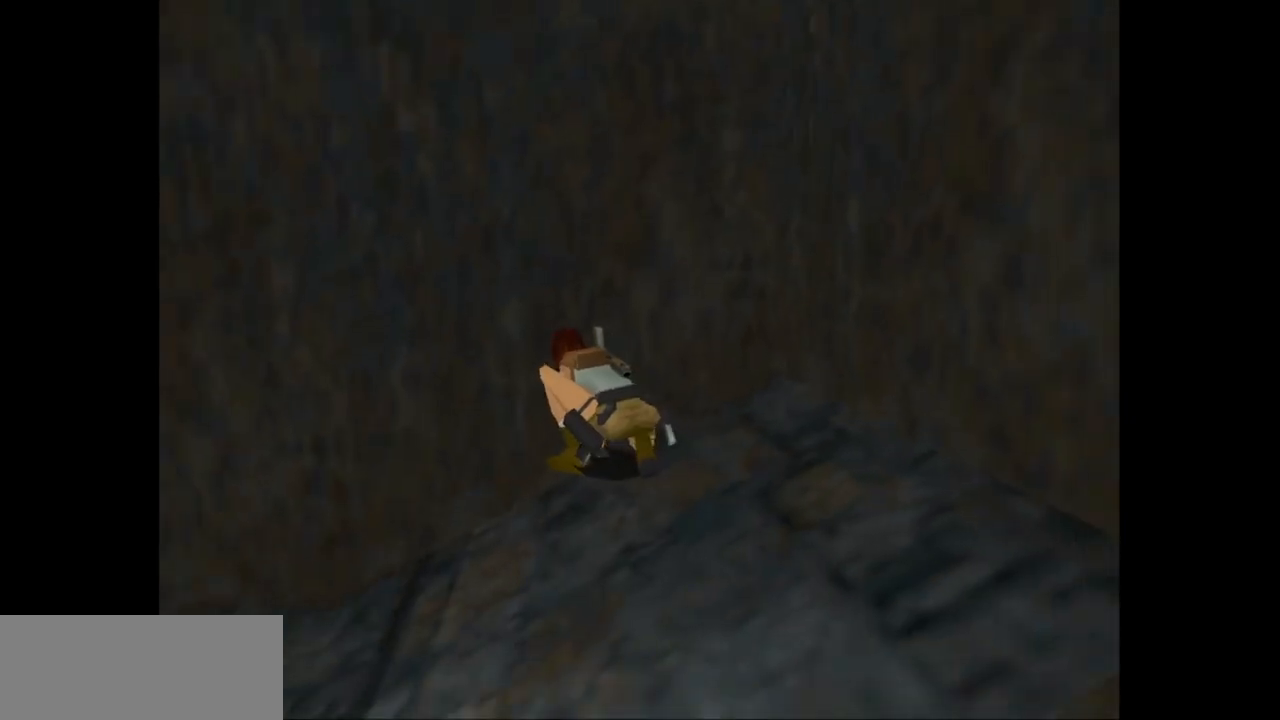
{"keys": ["left", "up"], "events": []}
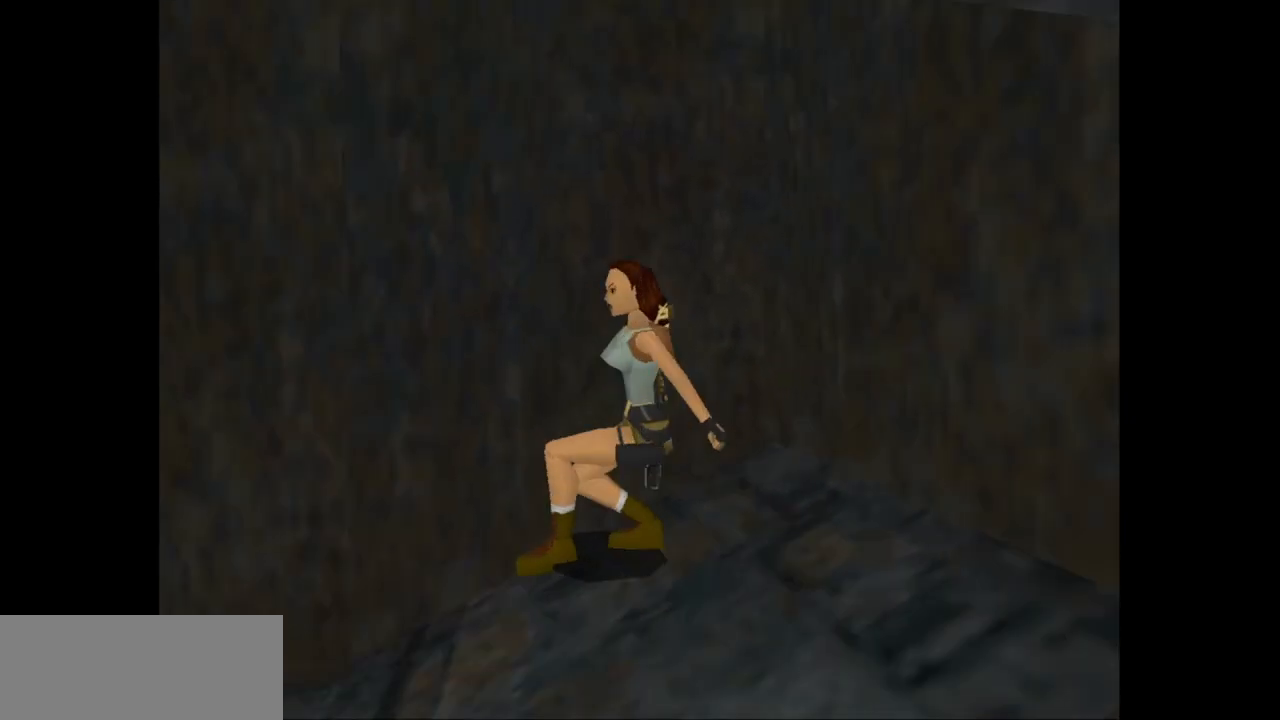
{"keys": ["up"], "events": [[50, "left", "up"], [183, "left", "down"], [283, "left", "up"]]}
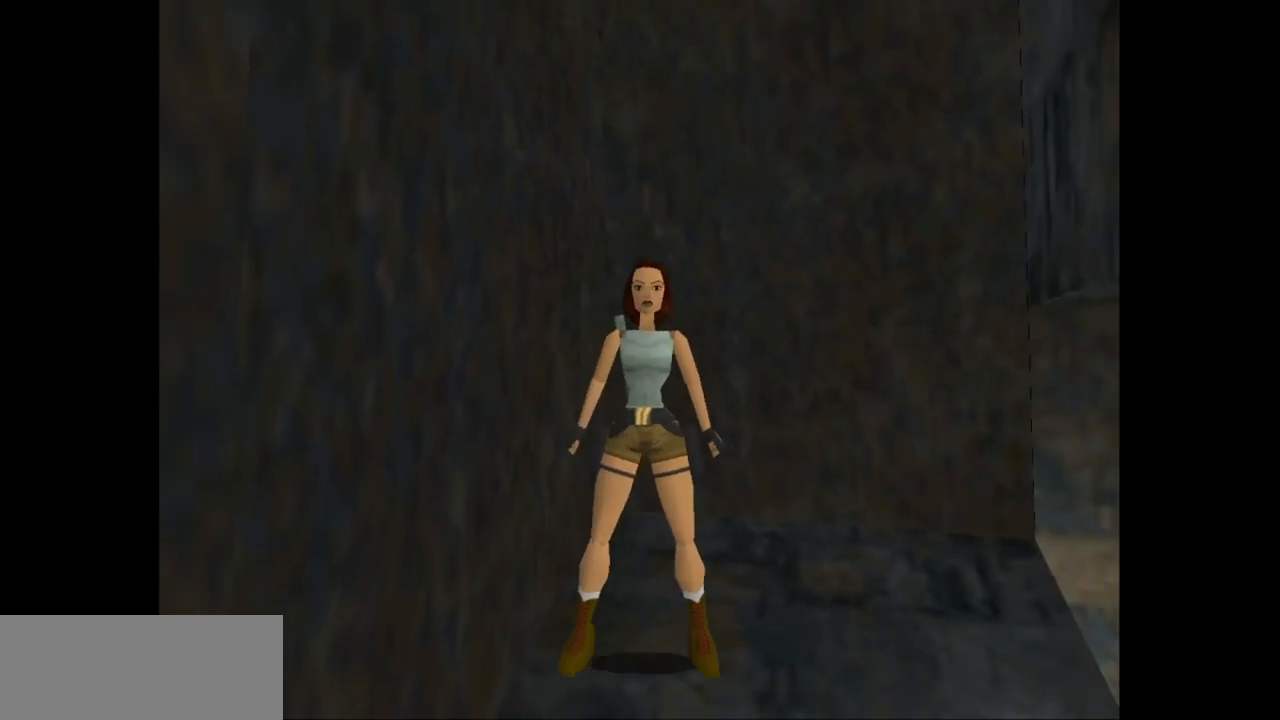
{"keys": ["right", "up"], "events": [[333, "right", "down"]]}
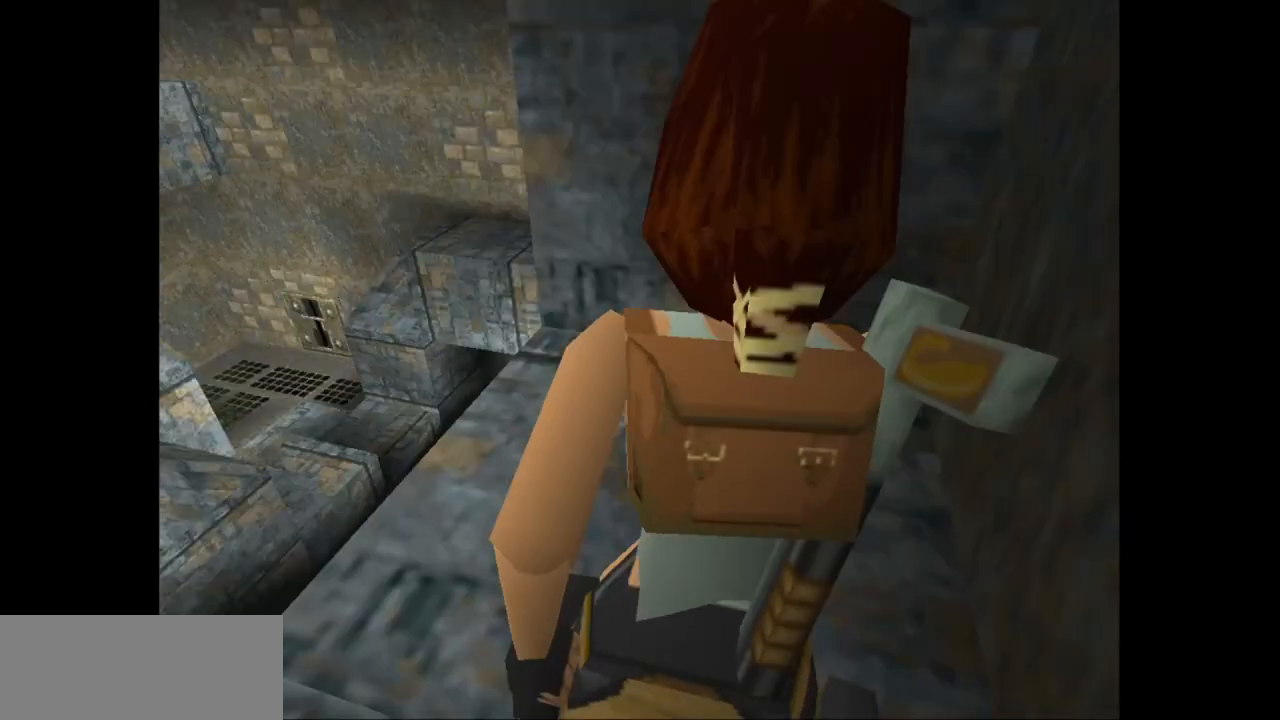
{"keys": ["right"], "events": [[33, "up", "up"]]}